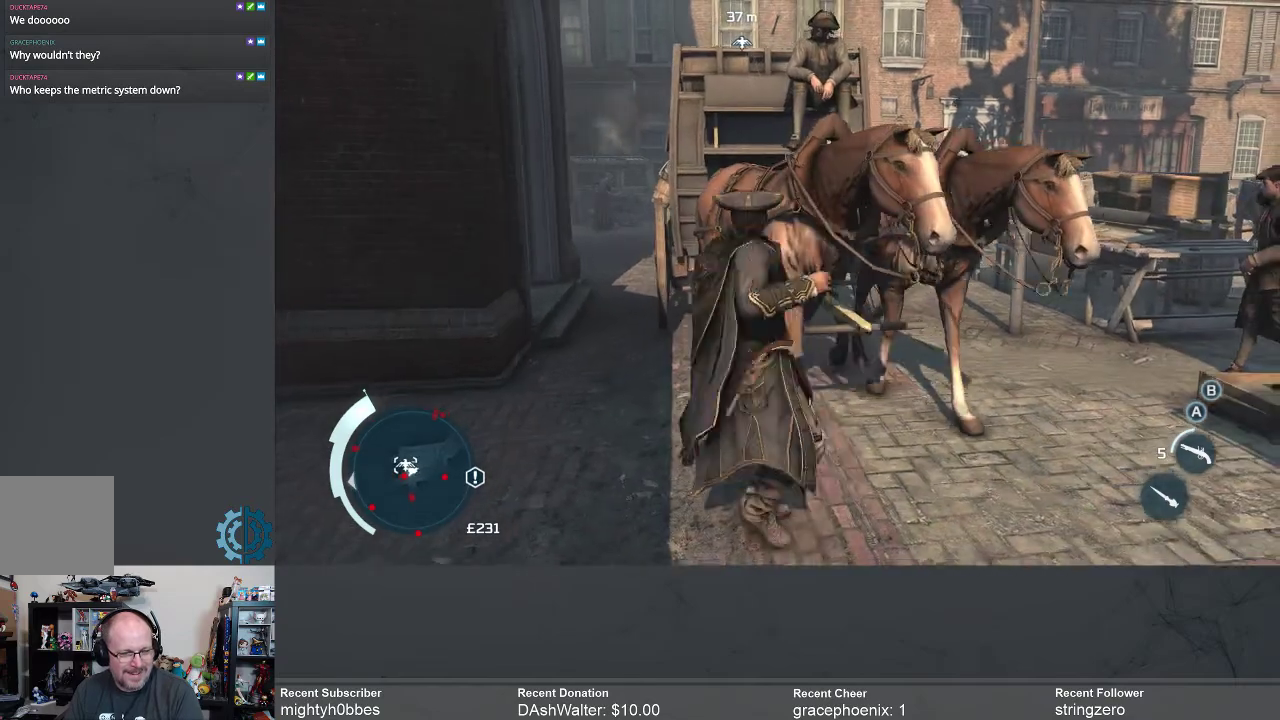
Gameplay with a controller (Xbox layout); each line is a JSON object with the inputs held at the frame after it. "events" lists button and stick changes between this image and that frame as [ms after this image, input, new state], when the widget could be followed in between.
{"buttons": [], "left_stick": "right", "right_stick": "center", "events": [[133, "left_stick", "right"]]}
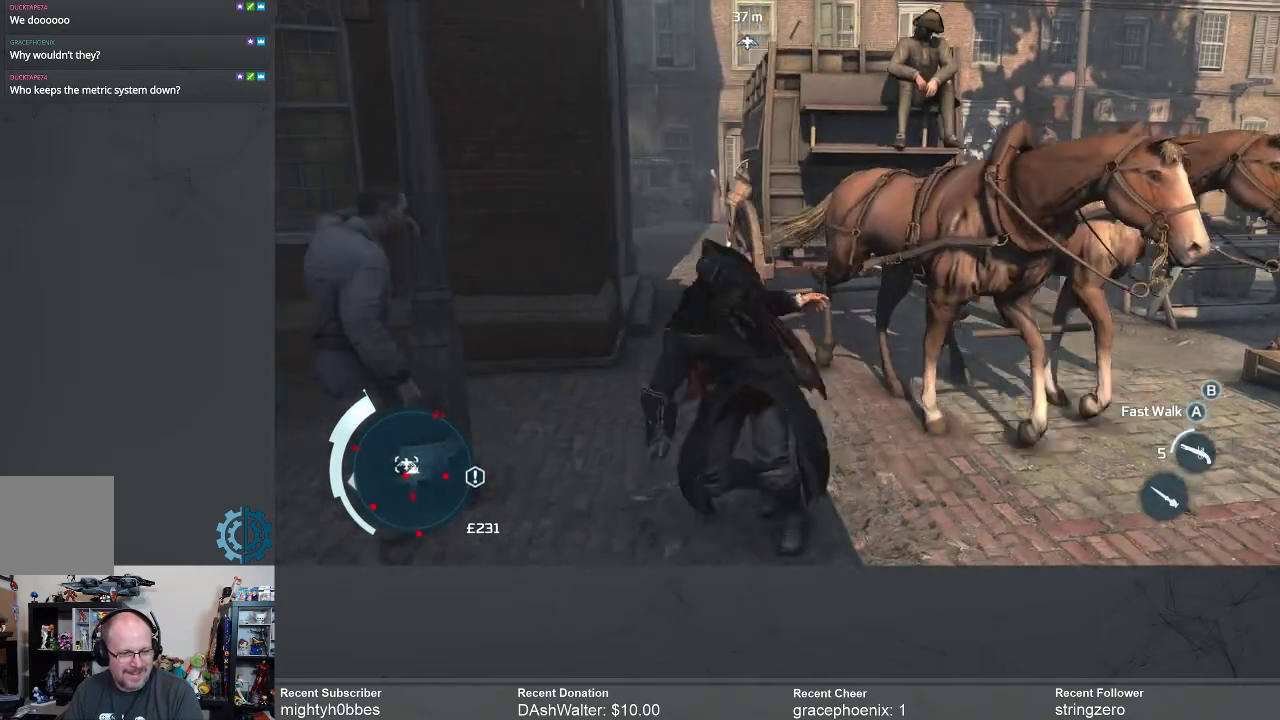
{"buttons": [], "left_stick": "right", "right_stick": "center", "events": []}
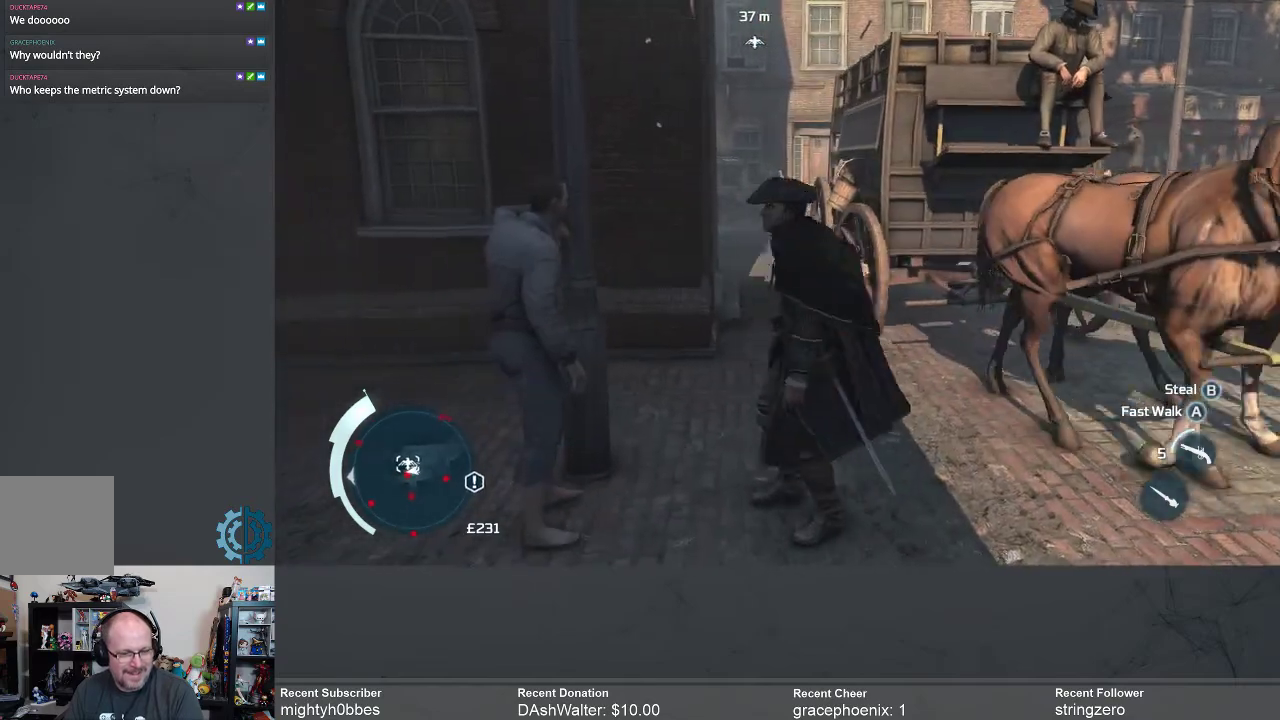
{"buttons": [], "left_stick": "center", "right_stick": "up", "events": [[133, "left_stick", "center"], [300, "right_stick", "left"], [467, "right_stick", "up"]]}
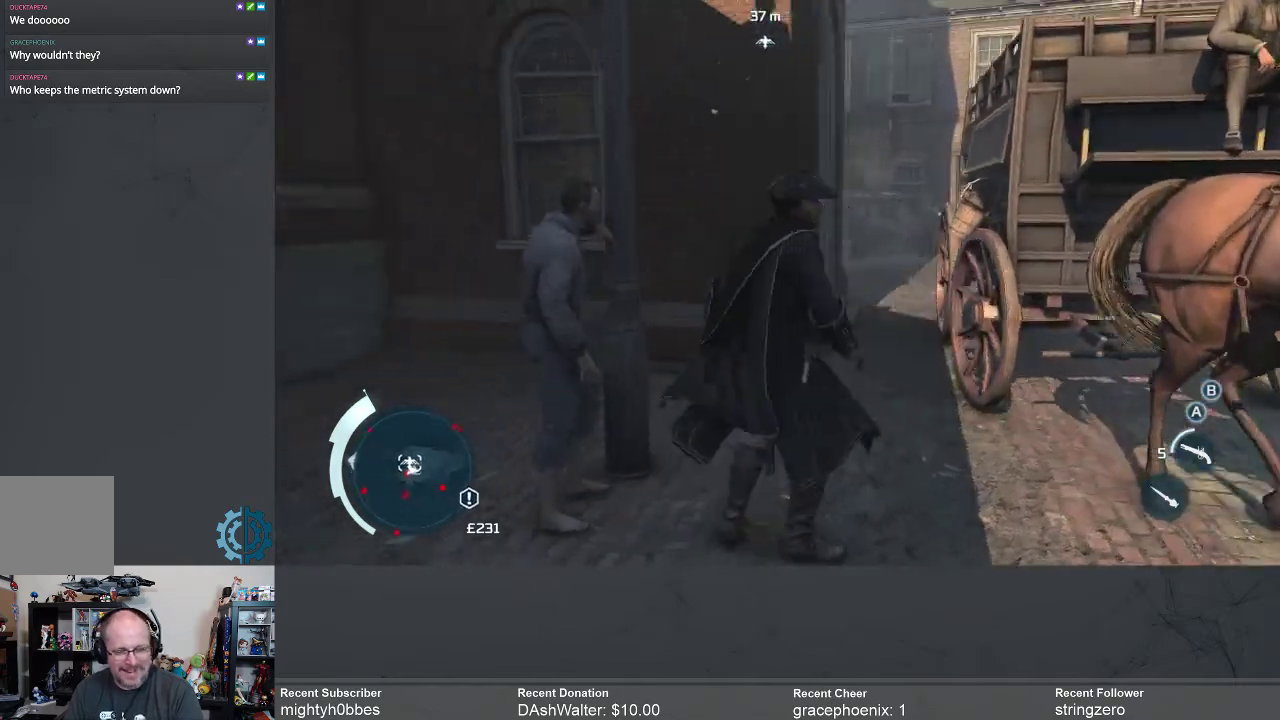
{"buttons": [], "left_stick": "center", "right_stick": "center", "events": [[100, "right_stick", "center"]]}
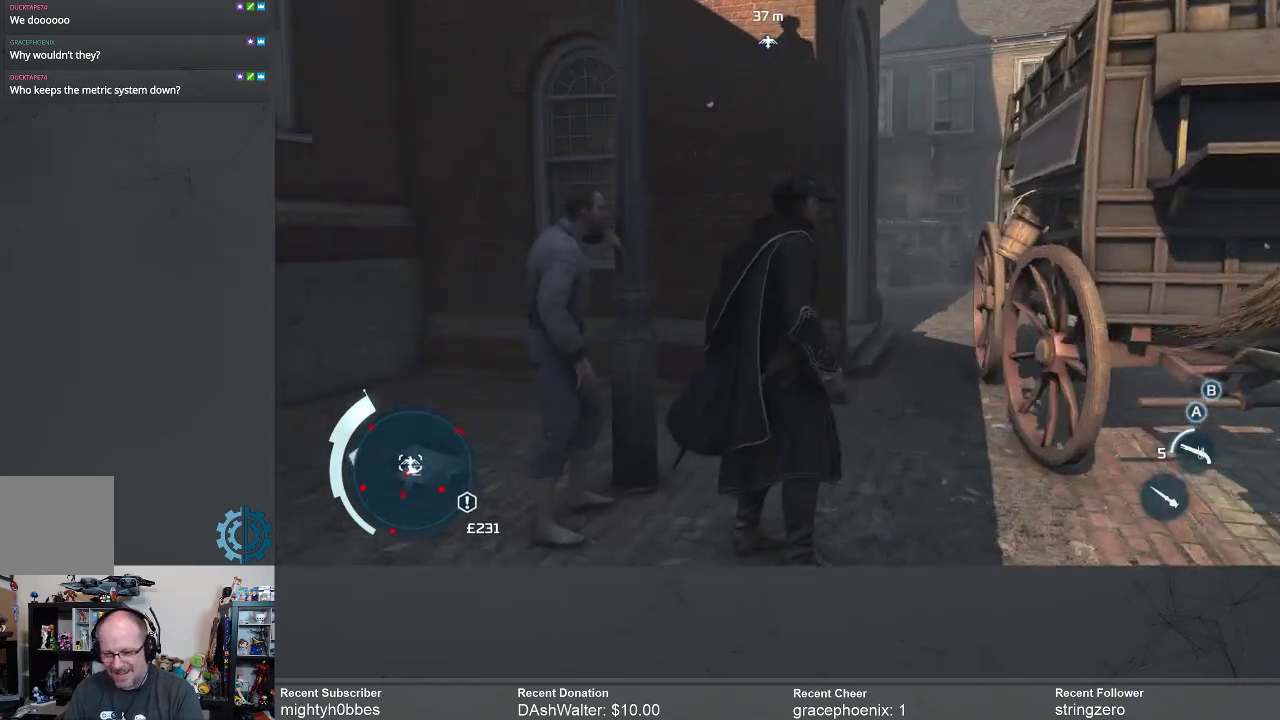
{"buttons": [], "left_stick": "up", "right_stick": "center", "events": [[100, "right_stick", "right"], [167, "left_stick", "up"], [300, "right_stick", "center"]]}
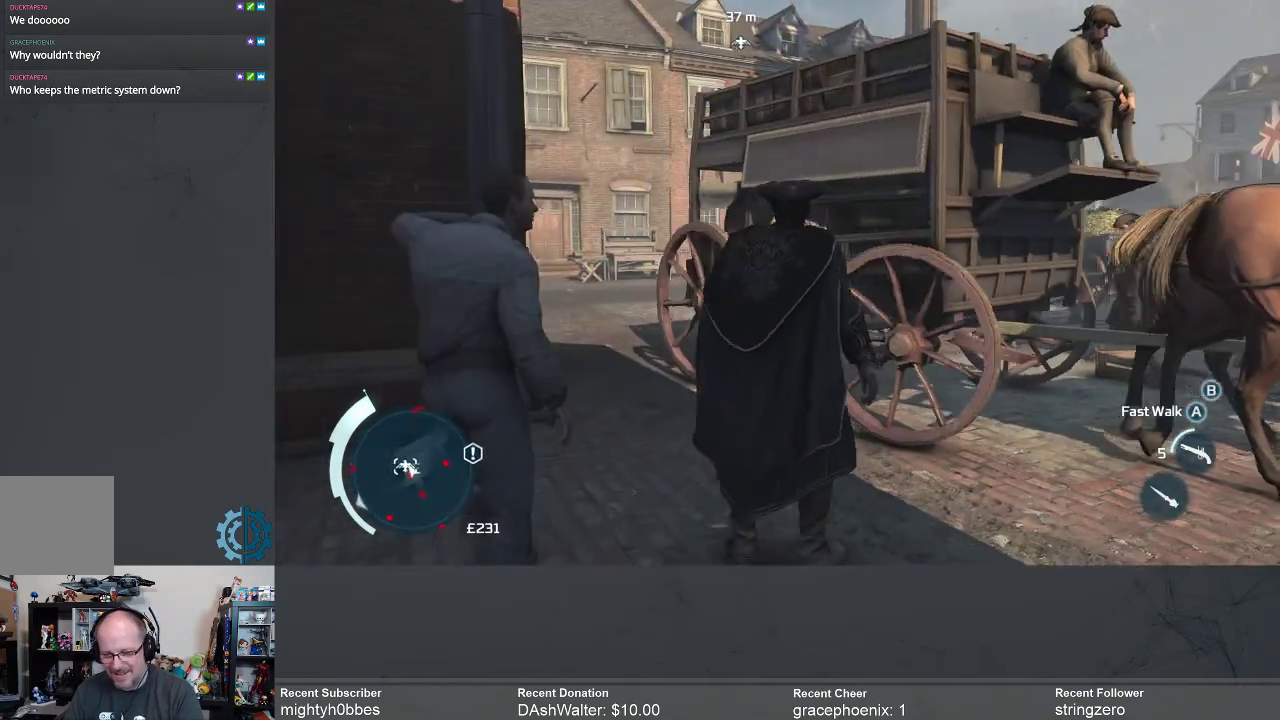
{"buttons": [], "left_stick": "up", "right_stick": "center", "events": [[267, "right_stick", "up-left"], [500, "right_stick", "center"]]}
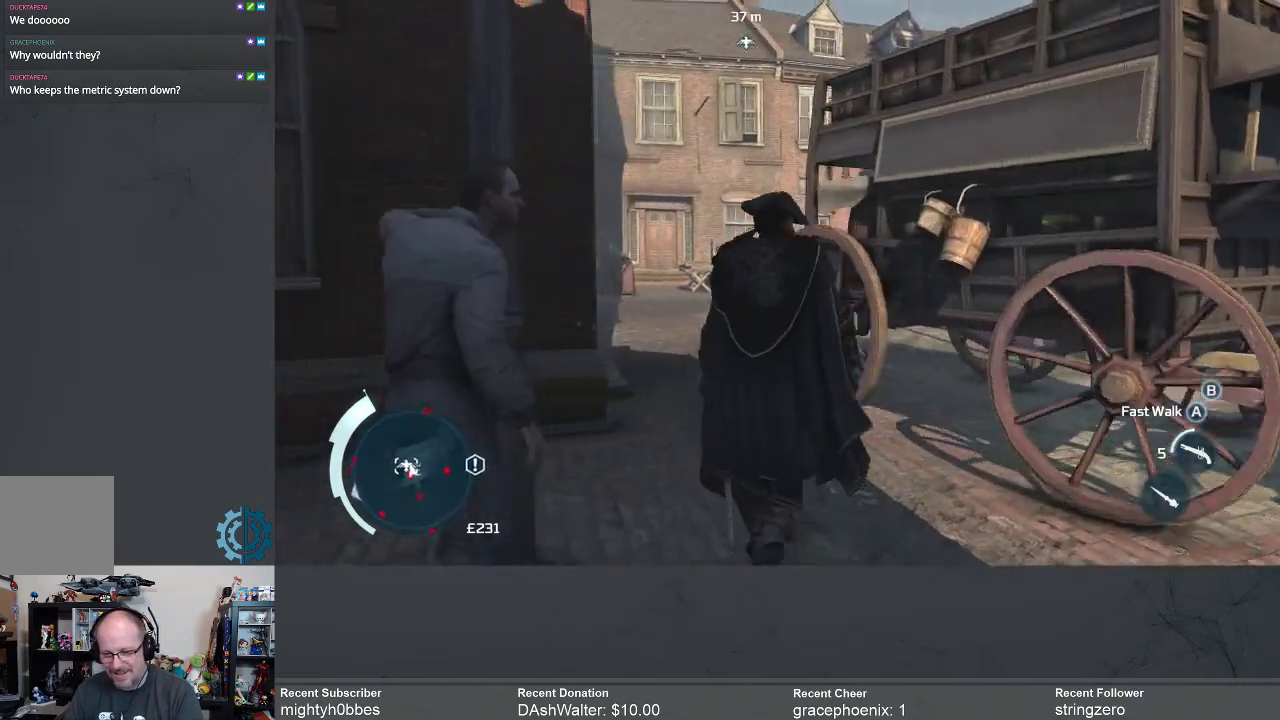
{"buttons": [], "left_stick": "up", "right_stick": "center", "events": [[267, "right_stick", "up-left"], [500, "right_stick", "center"]]}
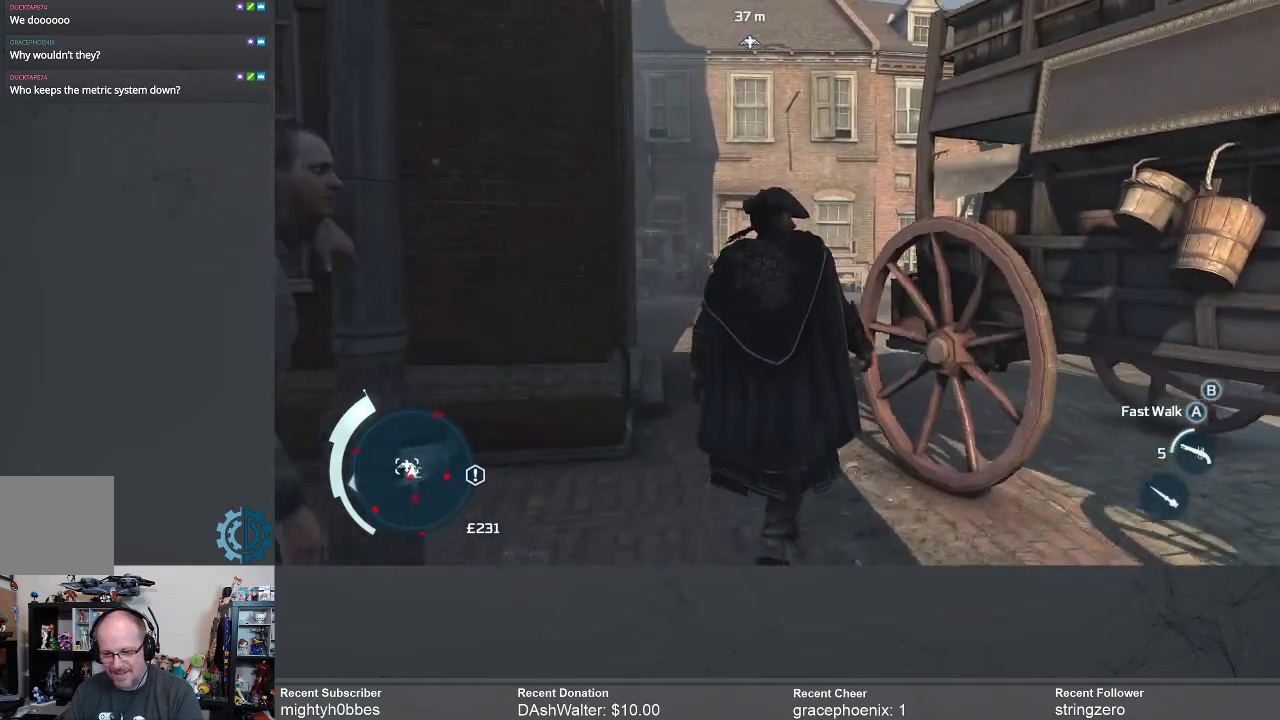
{"buttons": [], "left_stick": "up-right", "right_stick": "center", "events": [[33, "left_stick", "up-right"], [200, "right_stick", "up-left"], [433, "right_stick", "center"]]}
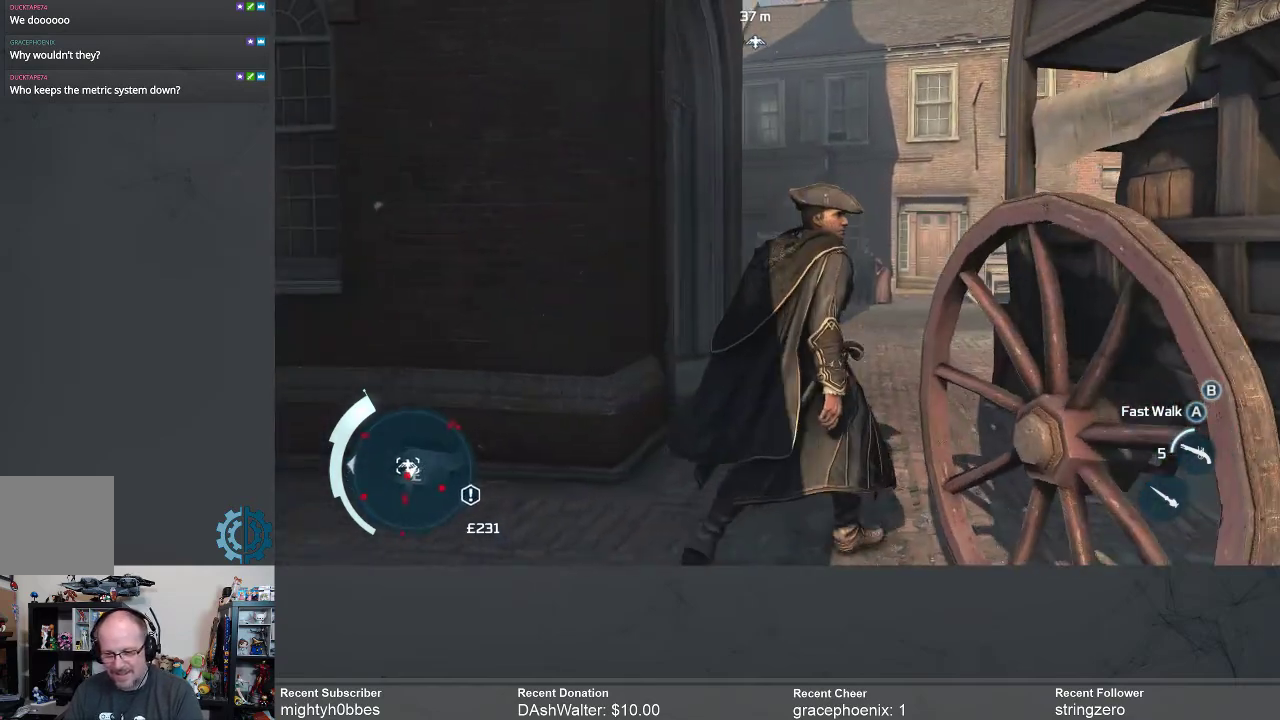
{"buttons": [], "left_stick": "up-right", "right_stick": "center", "events": [[33, "right_stick", "up-left"], [333, "right_stick", "center"]]}
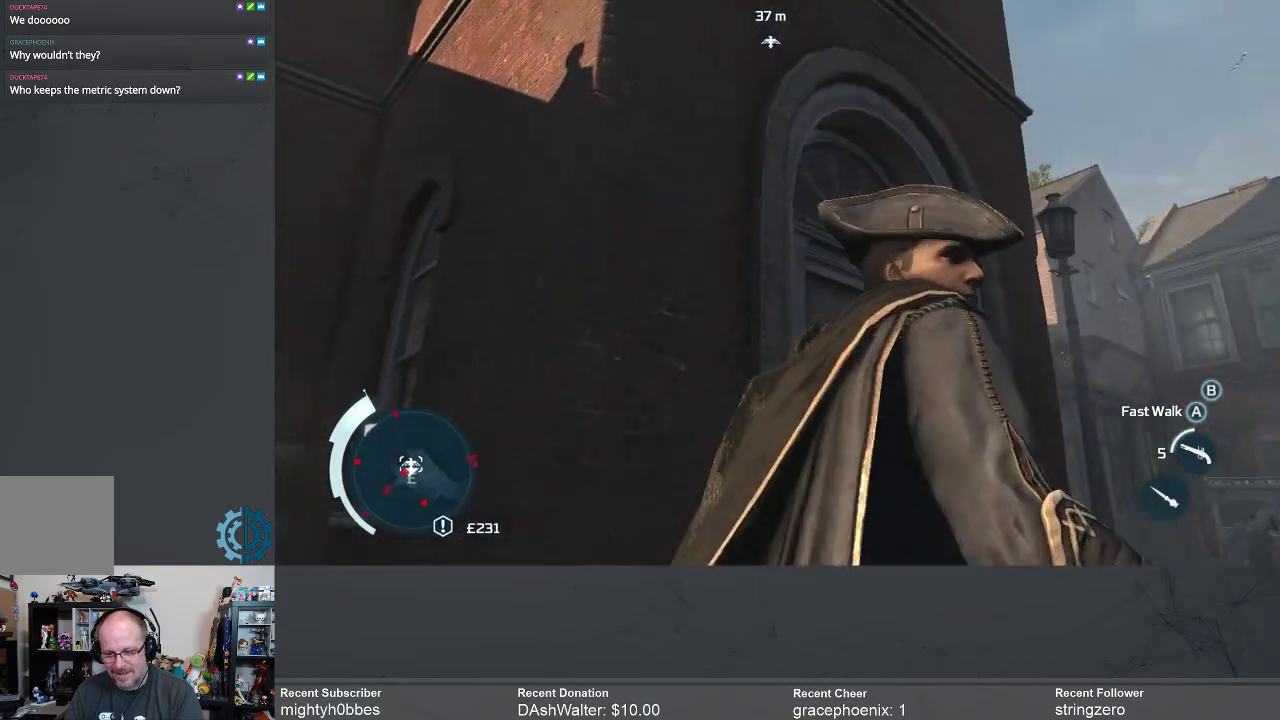
{"buttons": [], "left_stick": "up-right", "right_stick": "center", "events": [[233, "right_stick", "up-left"], [500, "right_stick", "center"]]}
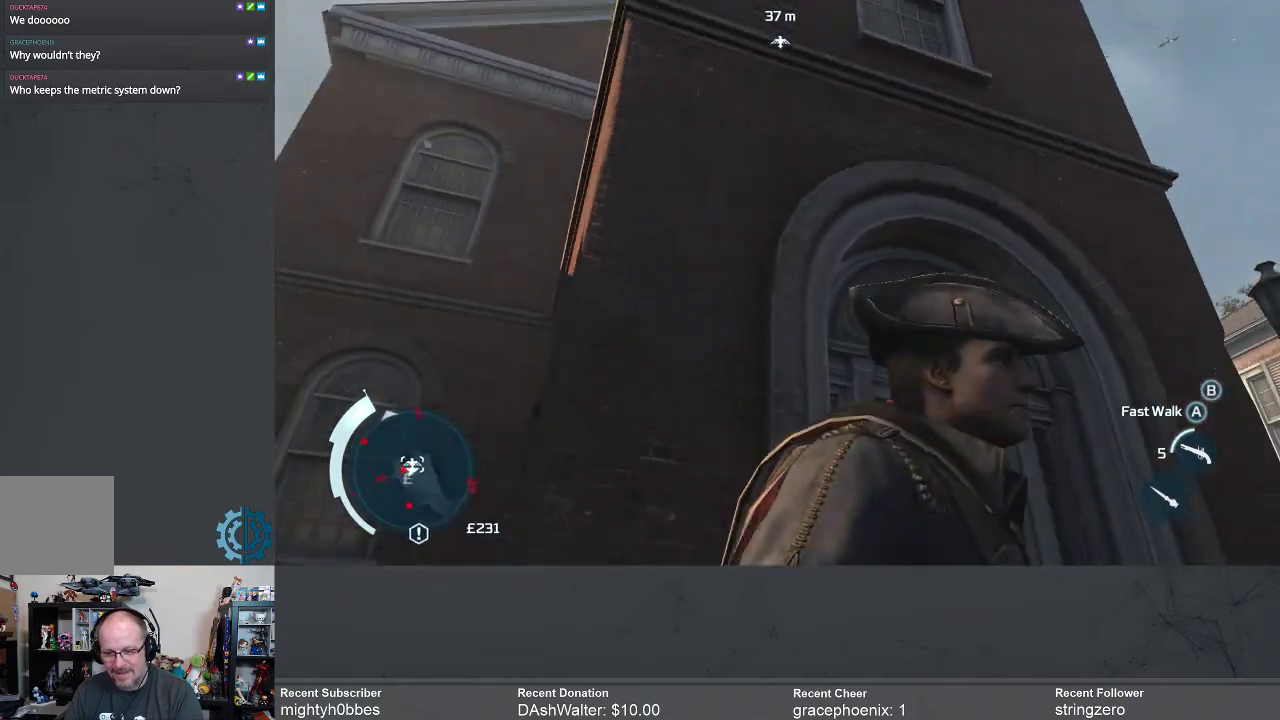
{"buttons": [], "left_stick": "center", "right_stick": "center", "events": [[167, "right_stick", "up"], [333, "left_stick", "center"], [467, "right_stick", "center"]]}
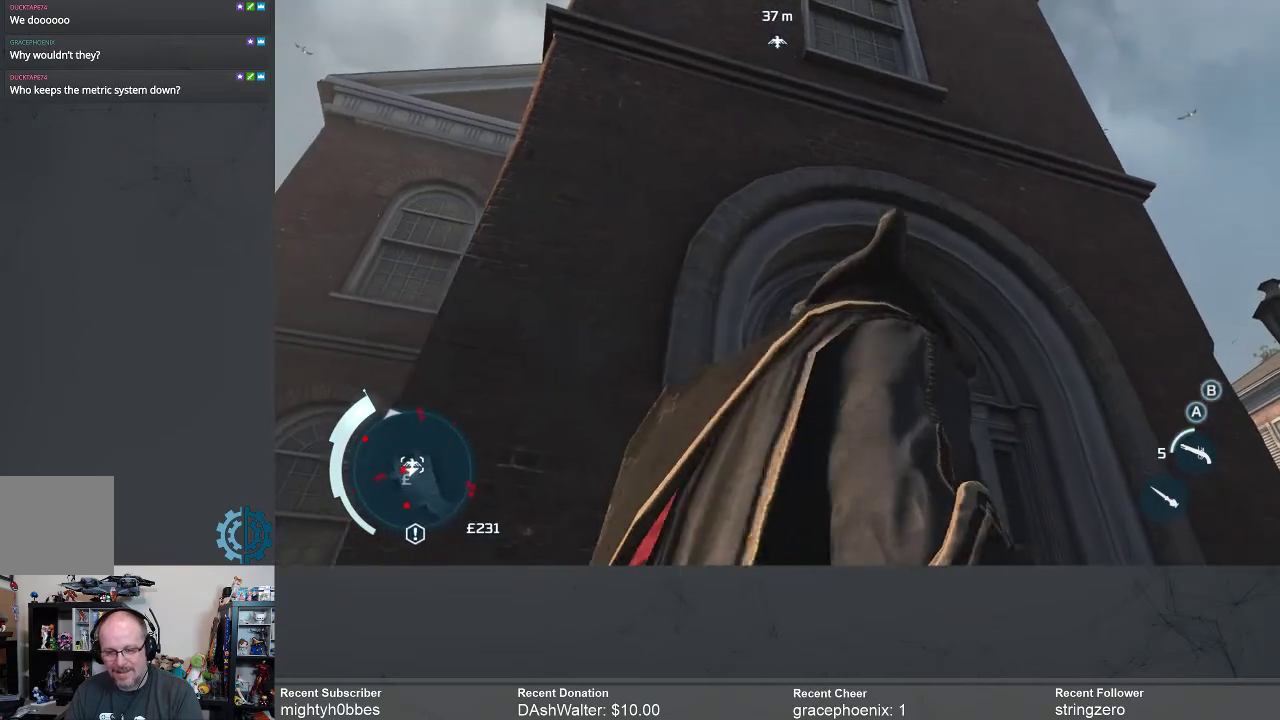
{"buttons": ["R2"], "left_stick": "up", "right_stick": "center", "events": [[67, "right_stick", "up"], [333, "left_stick", "up"], [367, "right_stick", "center"], [467, "R2", "down"]]}
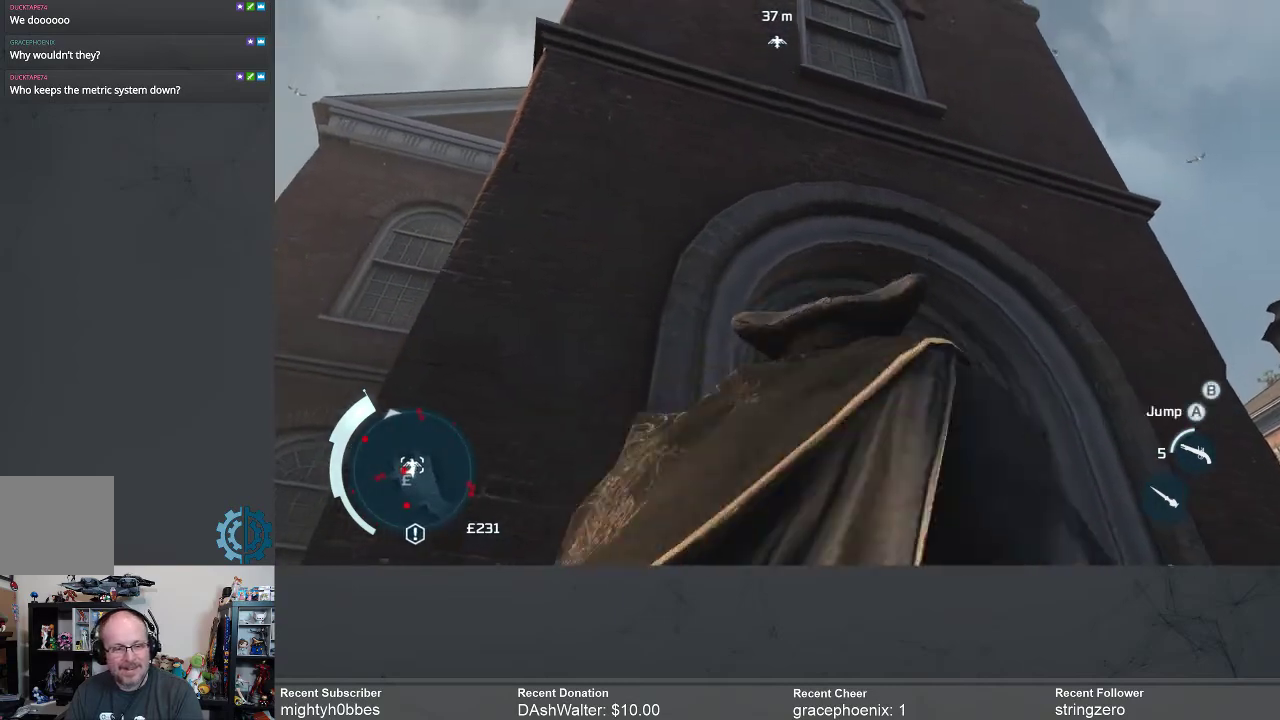
{"buttons": ["A", "R2"], "left_stick": "up", "right_stick": "center", "events": [[33, "A", "down"]]}
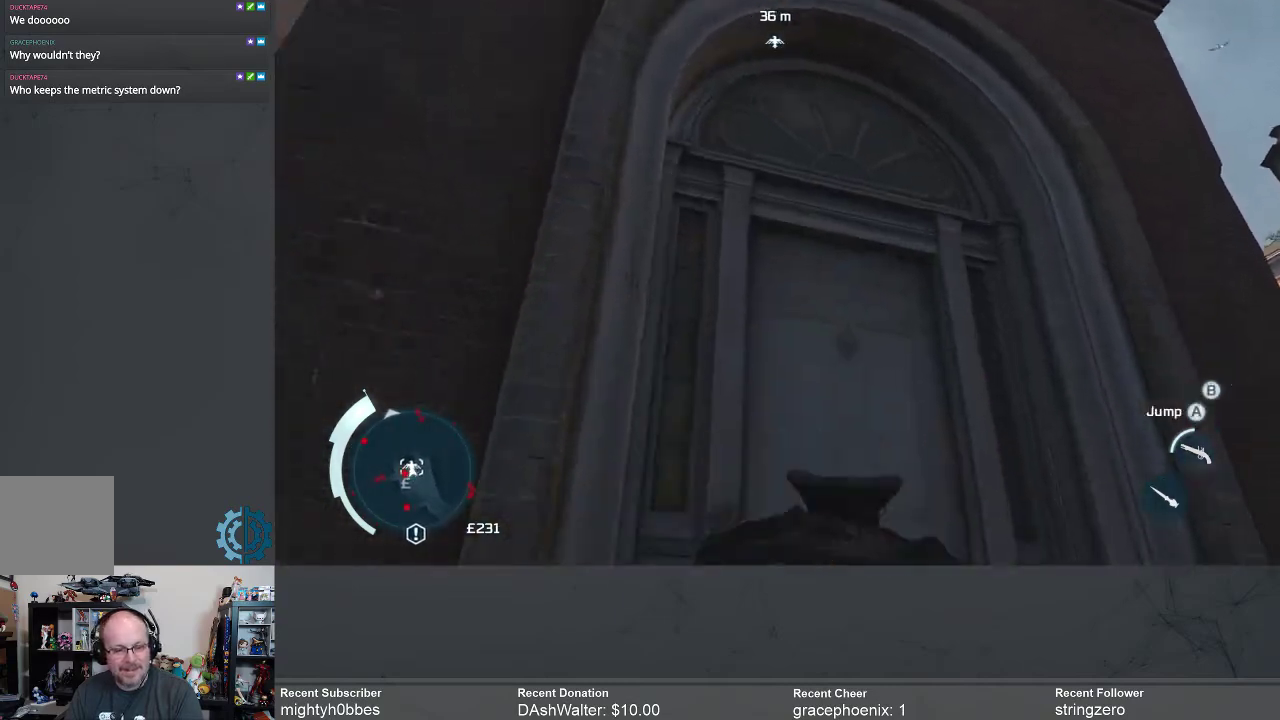
{"buttons": ["A", "R2"], "left_stick": "up", "right_stick": "center", "events": []}
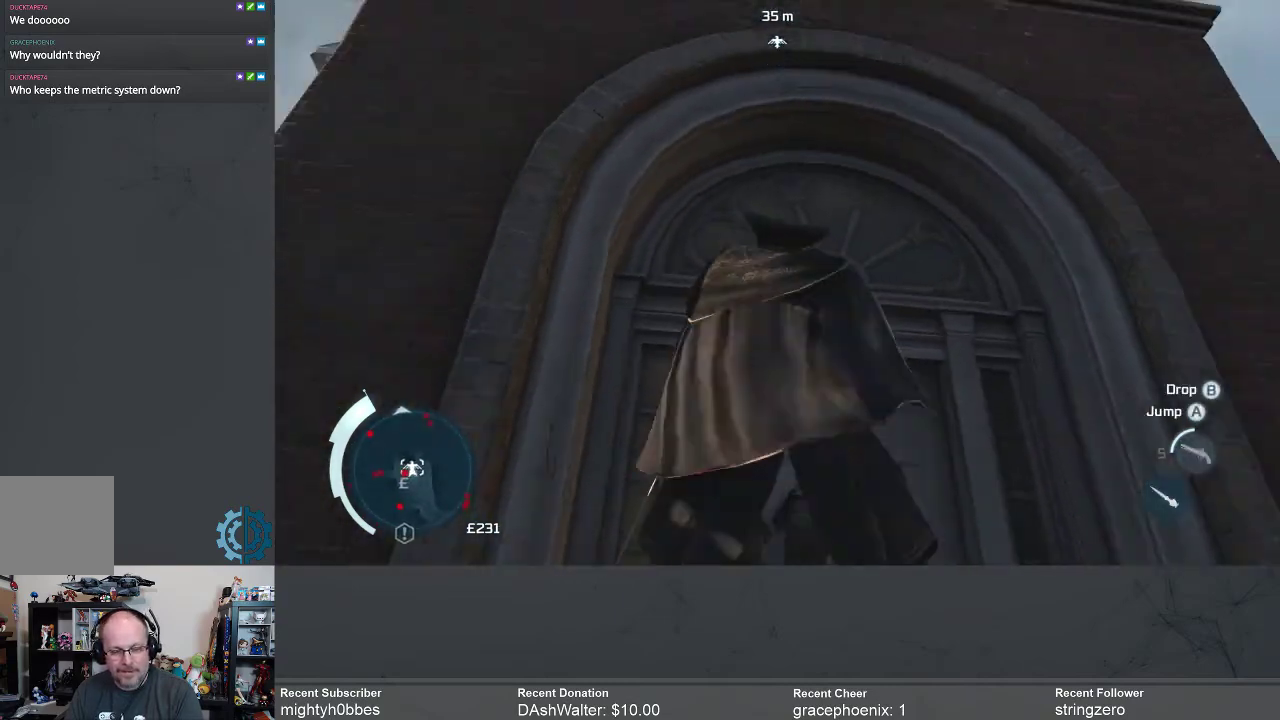
{"buttons": ["A", "R2"], "left_stick": "up", "right_stick": "center", "events": []}
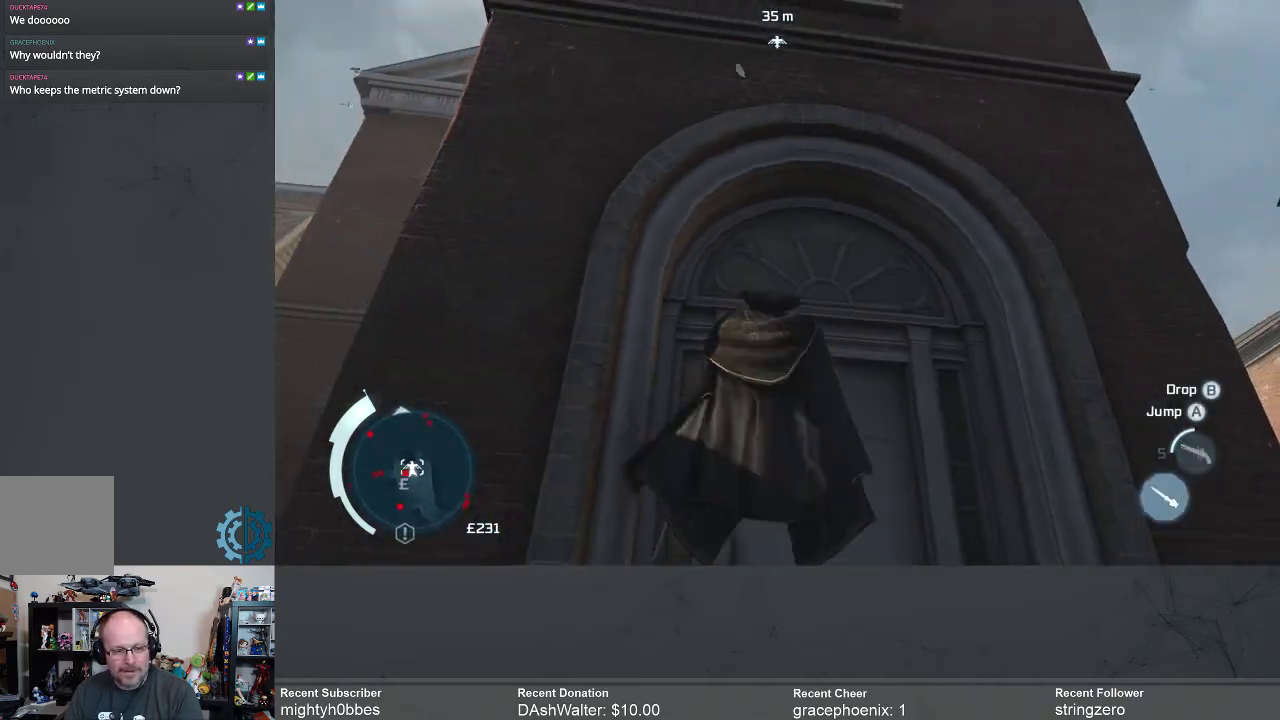
{"buttons": ["A", "R2"], "left_stick": "up", "right_stick": "center", "events": []}
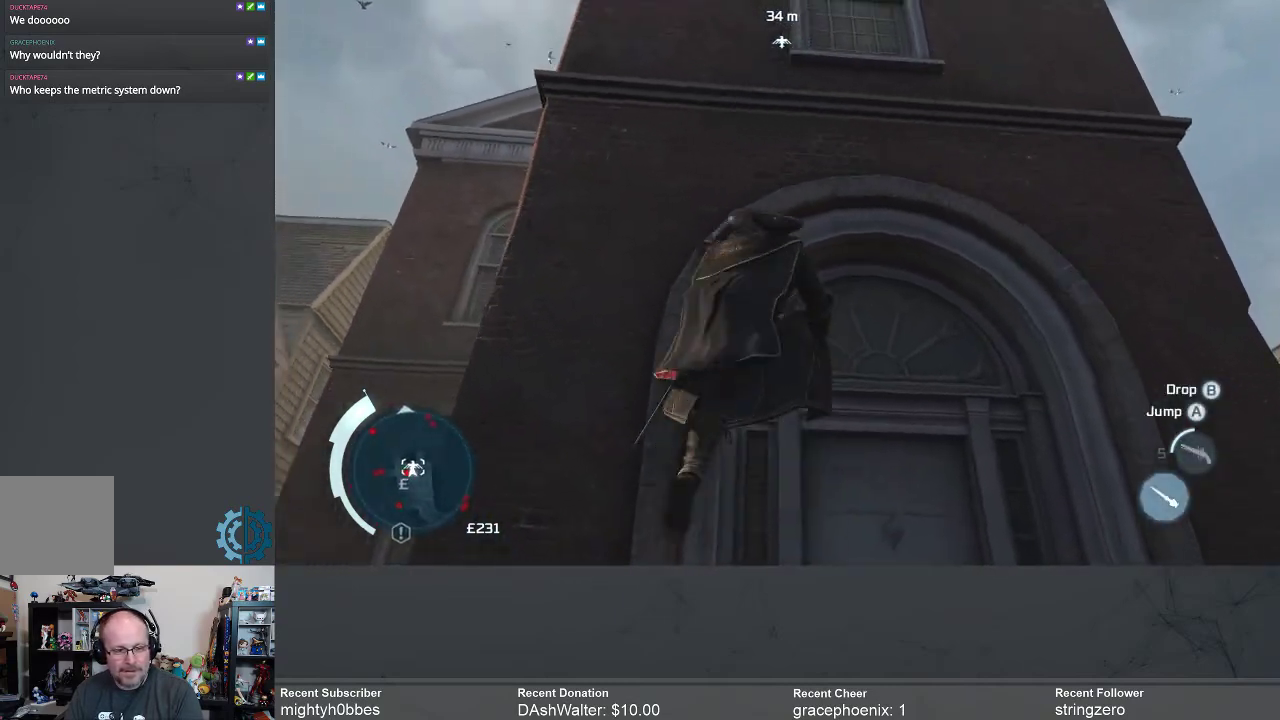
{"buttons": ["A", "R2"], "left_stick": "up", "right_stick": "center", "events": []}
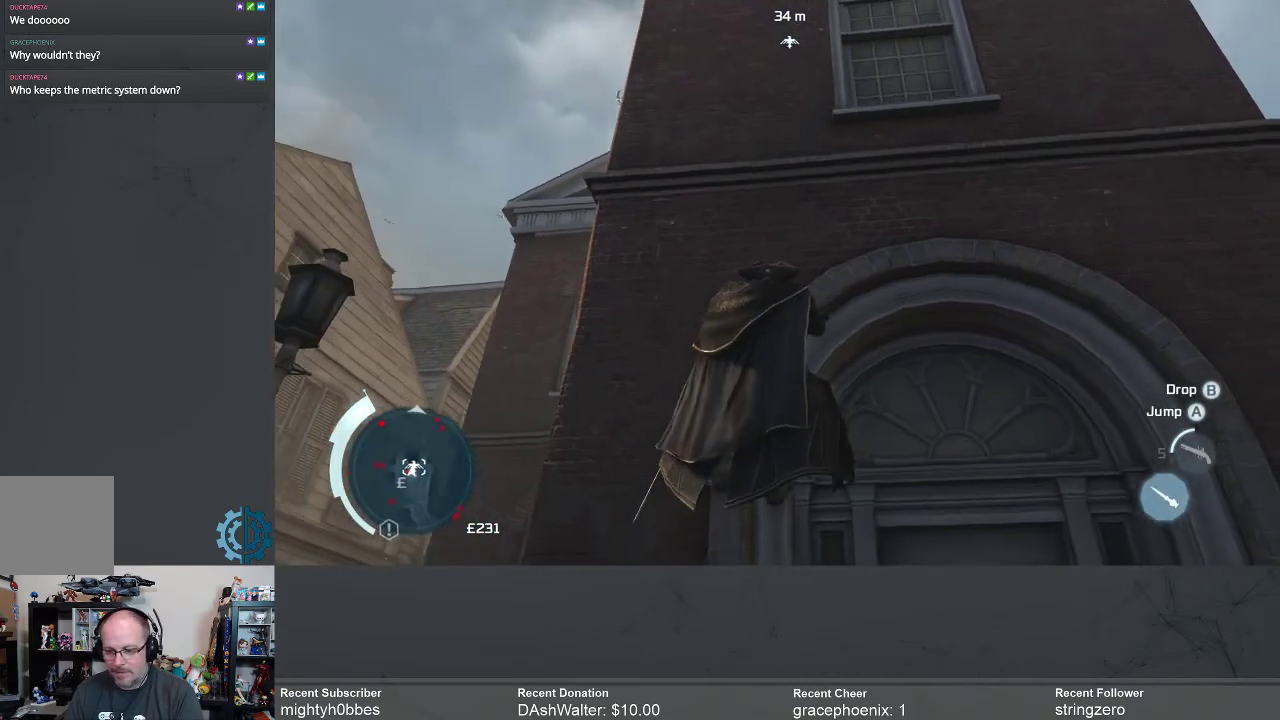
{"buttons": ["A", "R2"], "left_stick": "up-right", "right_stick": "center", "events": [[433, "left_stick", "up-right"]]}
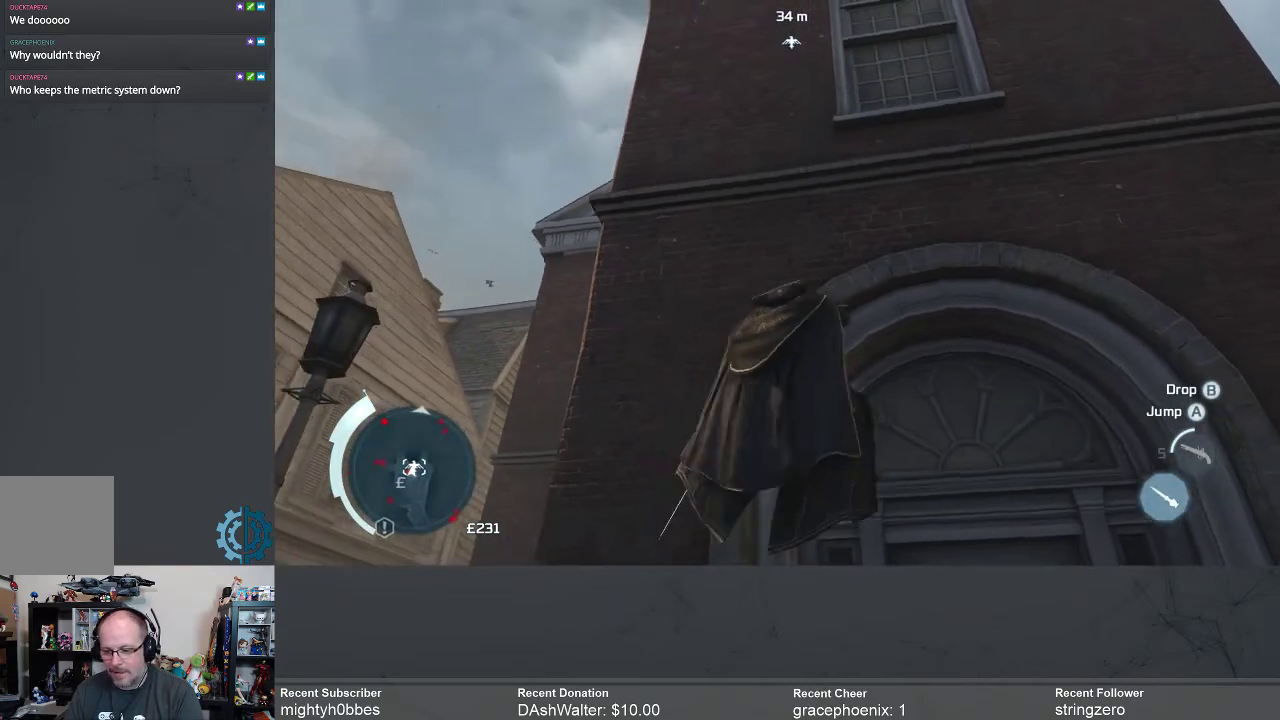
{"buttons": ["A", "R2"], "left_stick": "up", "right_stick": "center", "events": [[367, "left_stick", "up"]]}
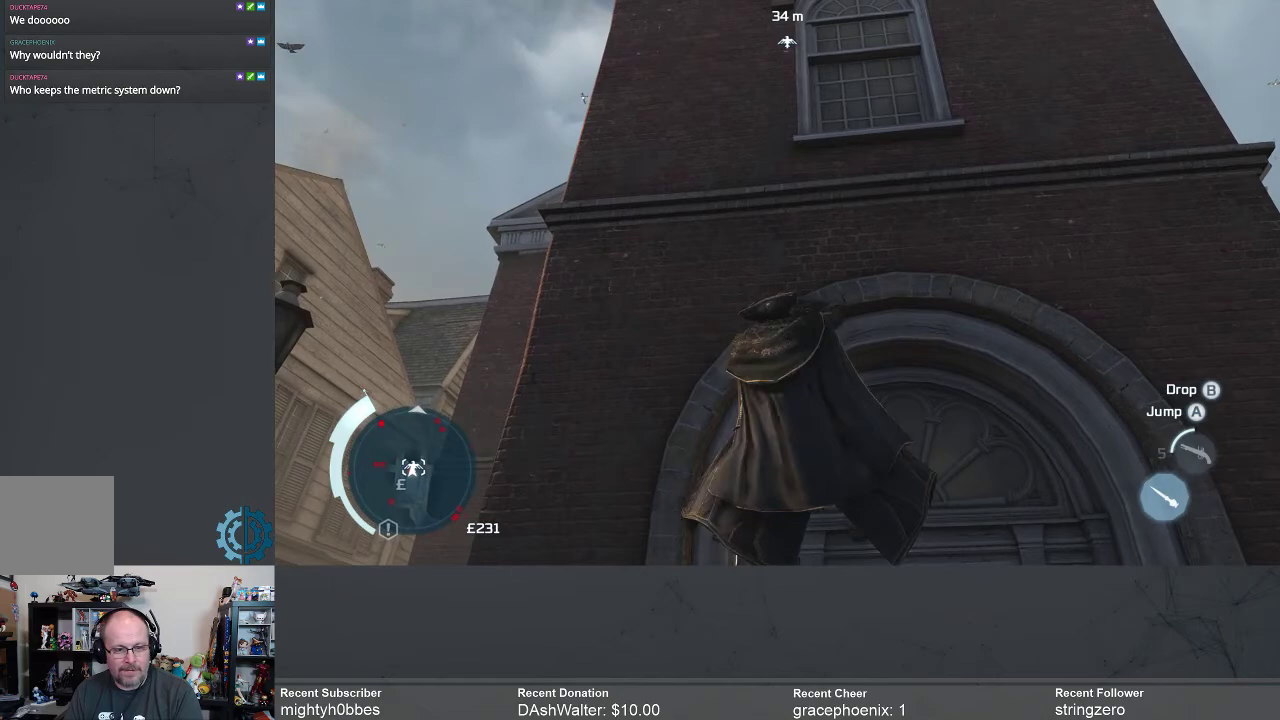
{"buttons": ["A", "R2"], "left_stick": "up", "right_stick": "center", "events": []}
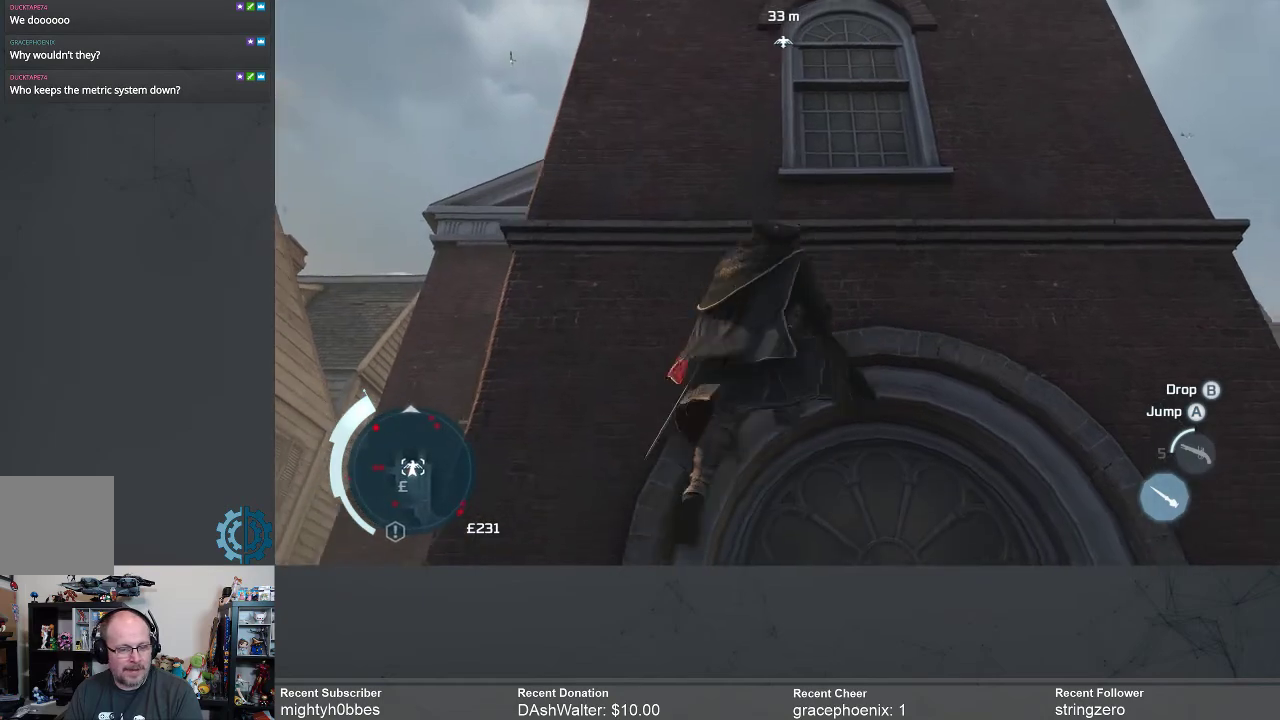
{"buttons": ["A", "R2"], "left_stick": "up-right", "right_stick": "center", "events": [[333, "left_stick", "up-right"]]}
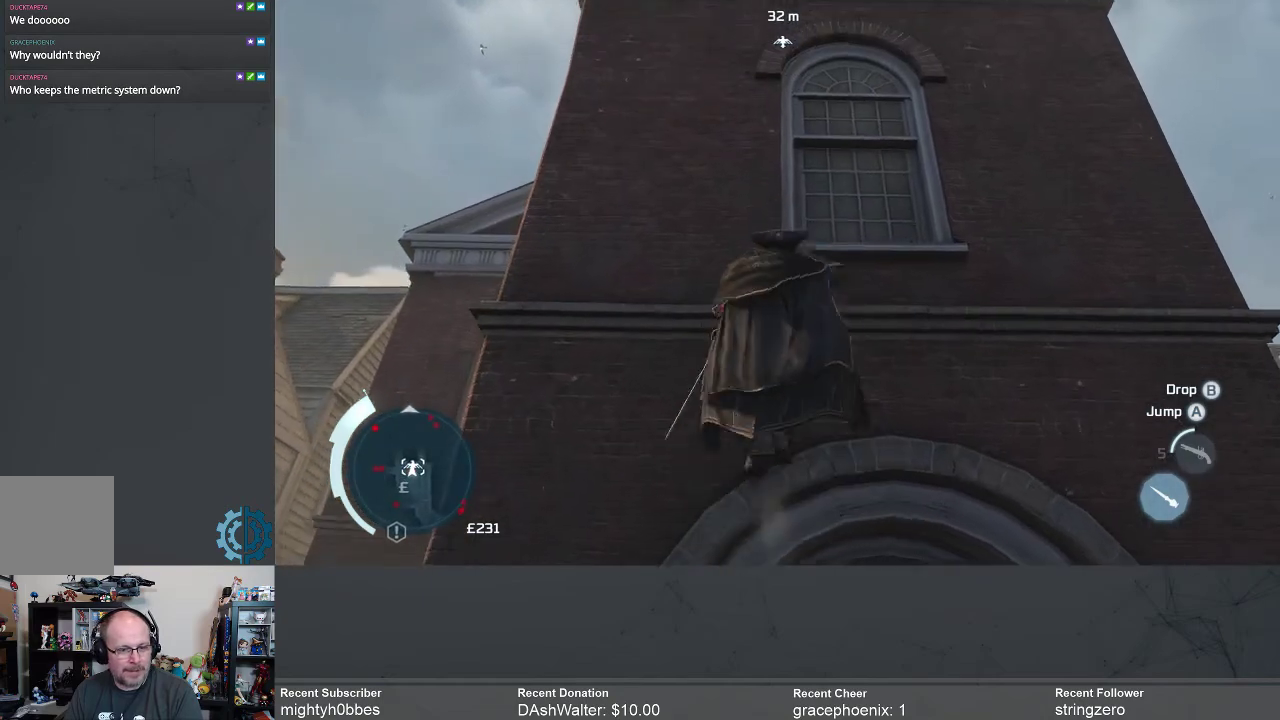
{"buttons": ["A", "R2"], "left_stick": "up-right", "right_stick": "center", "events": []}
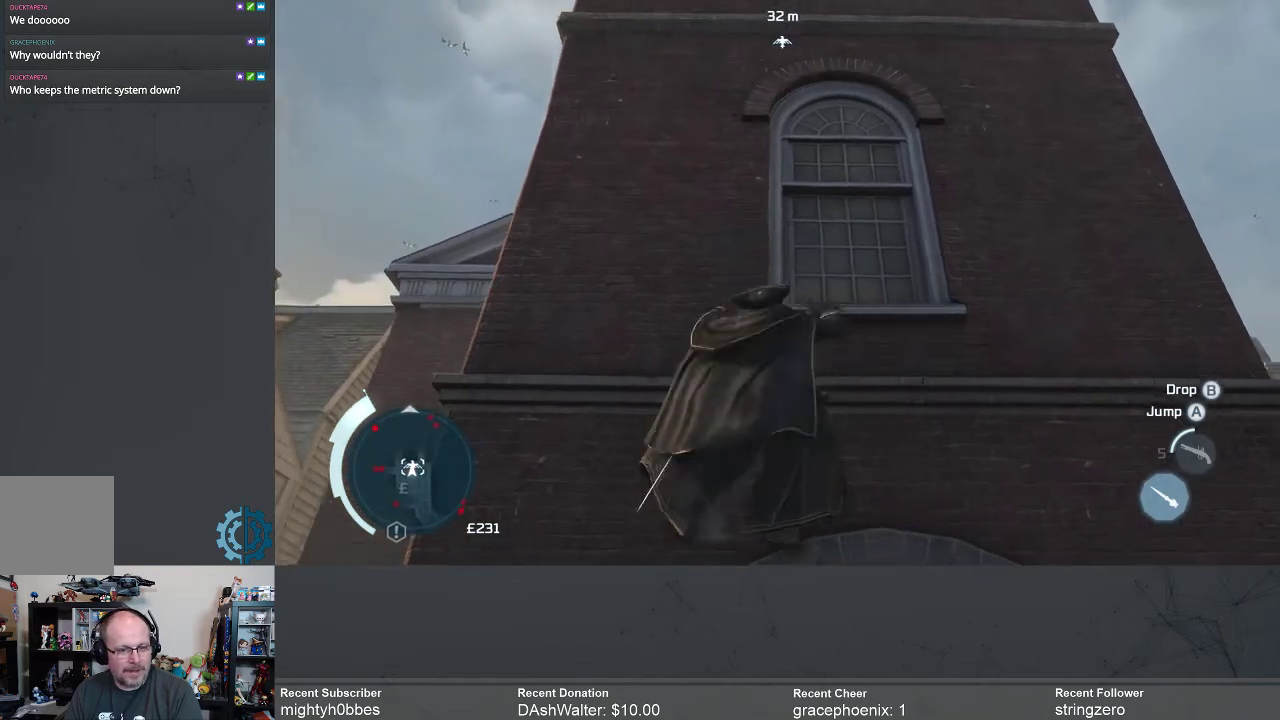
{"buttons": ["A", "R2"], "left_stick": "up", "right_stick": "center", "events": [[167, "left_stick", "right"], [333, "left_stick", "up"]]}
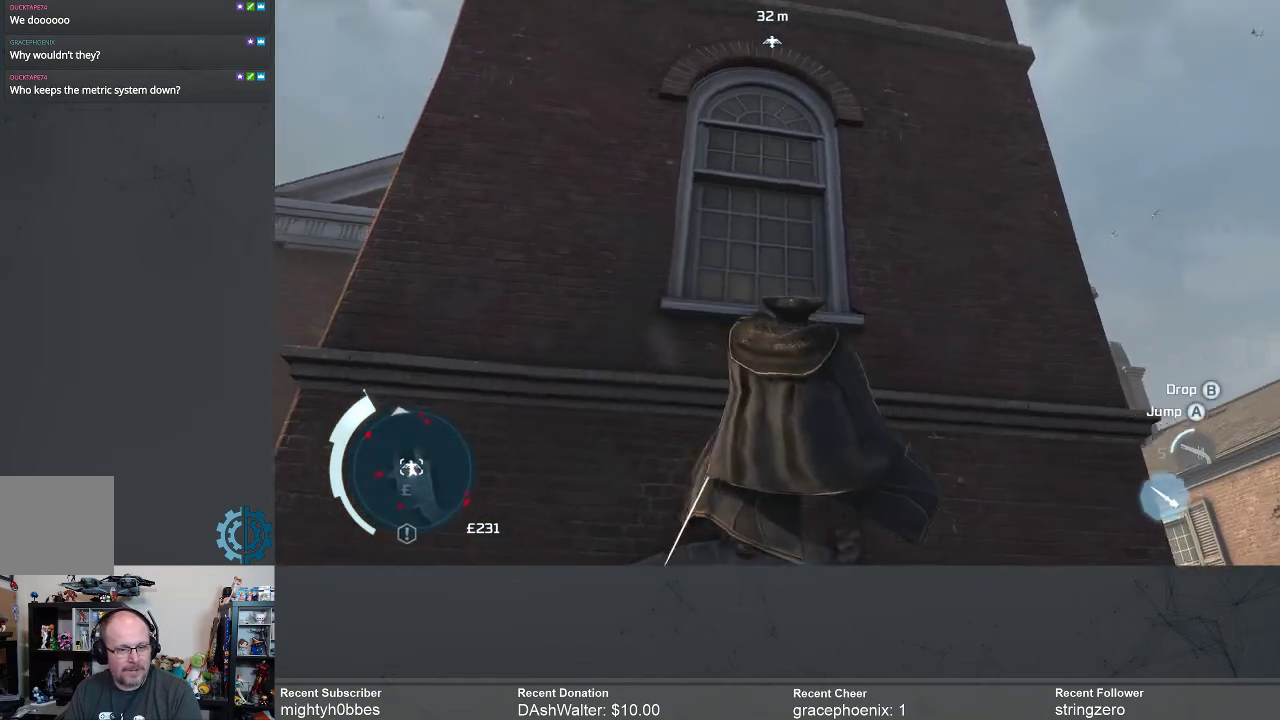
{"buttons": ["A", "R2"], "left_stick": "up", "right_stick": "center", "events": []}
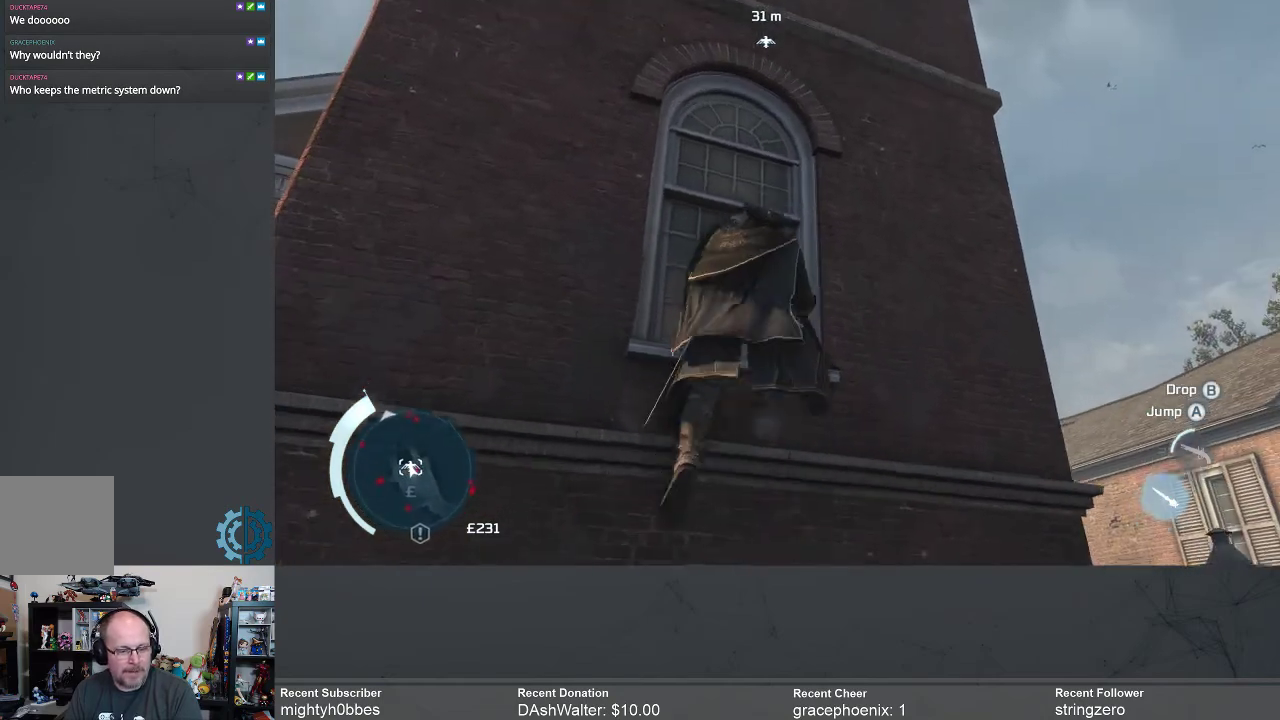
{"buttons": ["A", "R2"], "left_stick": "up", "right_stick": "center", "events": []}
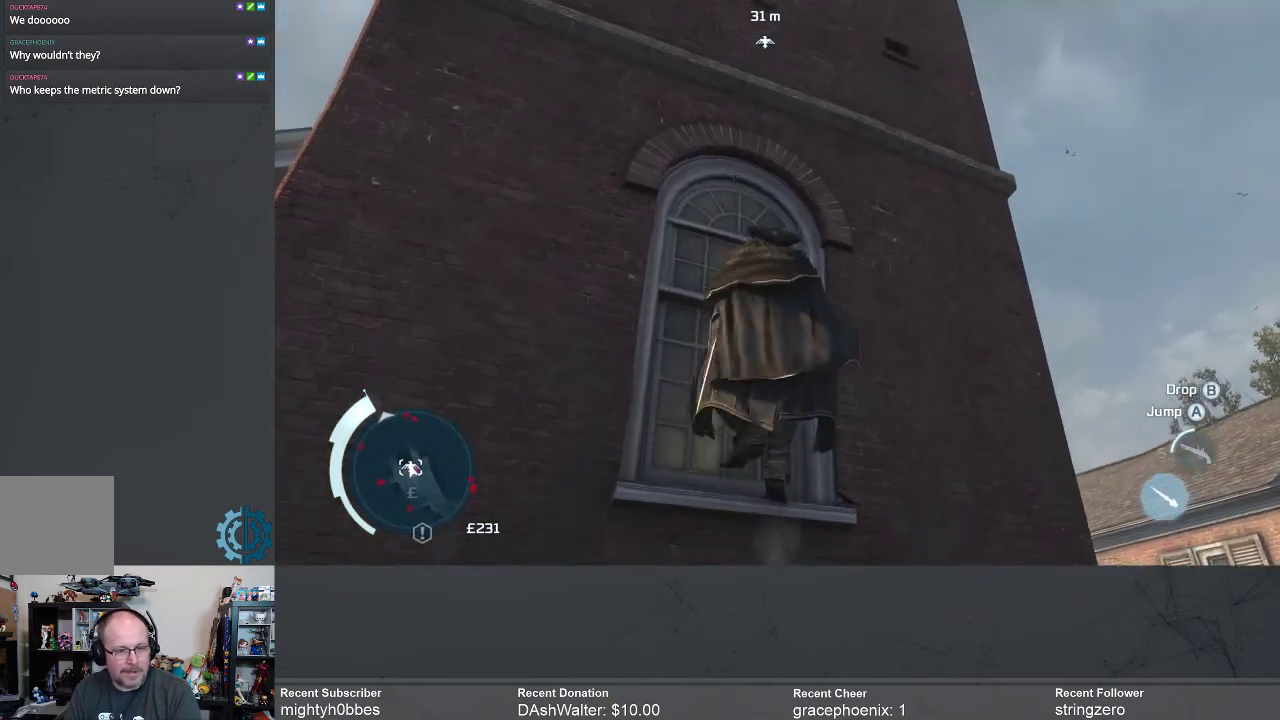
{"buttons": ["A", "R2"], "left_stick": "up", "right_stick": "center", "events": []}
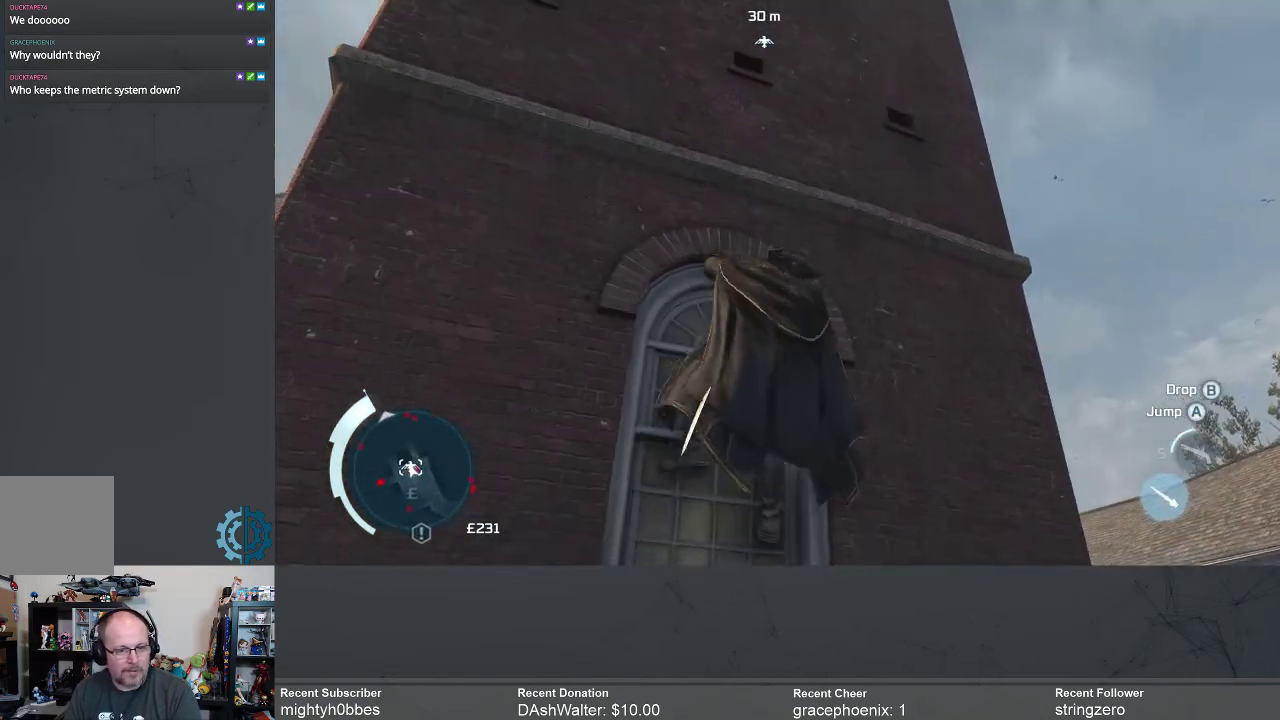
{"buttons": ["A", "R2"], "left_stick": "up", "right_stick": "center", "events": []}
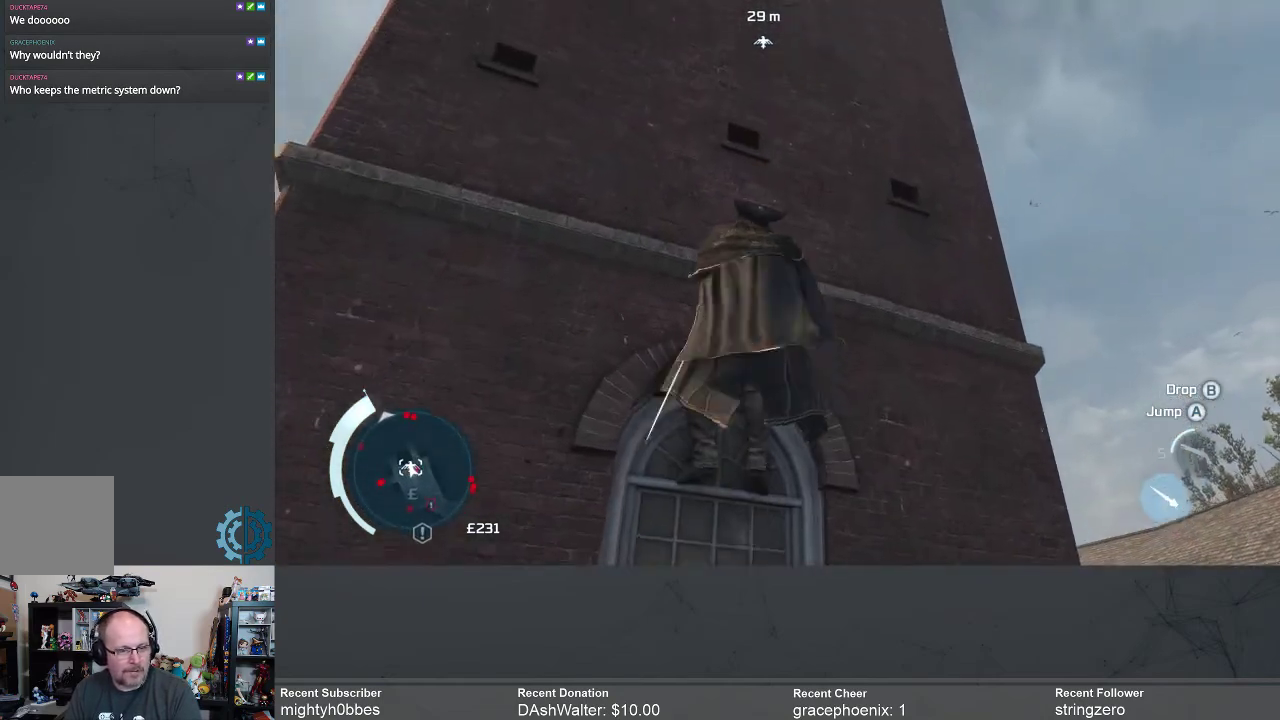
{"buttons": ["A", "R2"], "left_stick": "up", "right_stick": "center", "events": []}
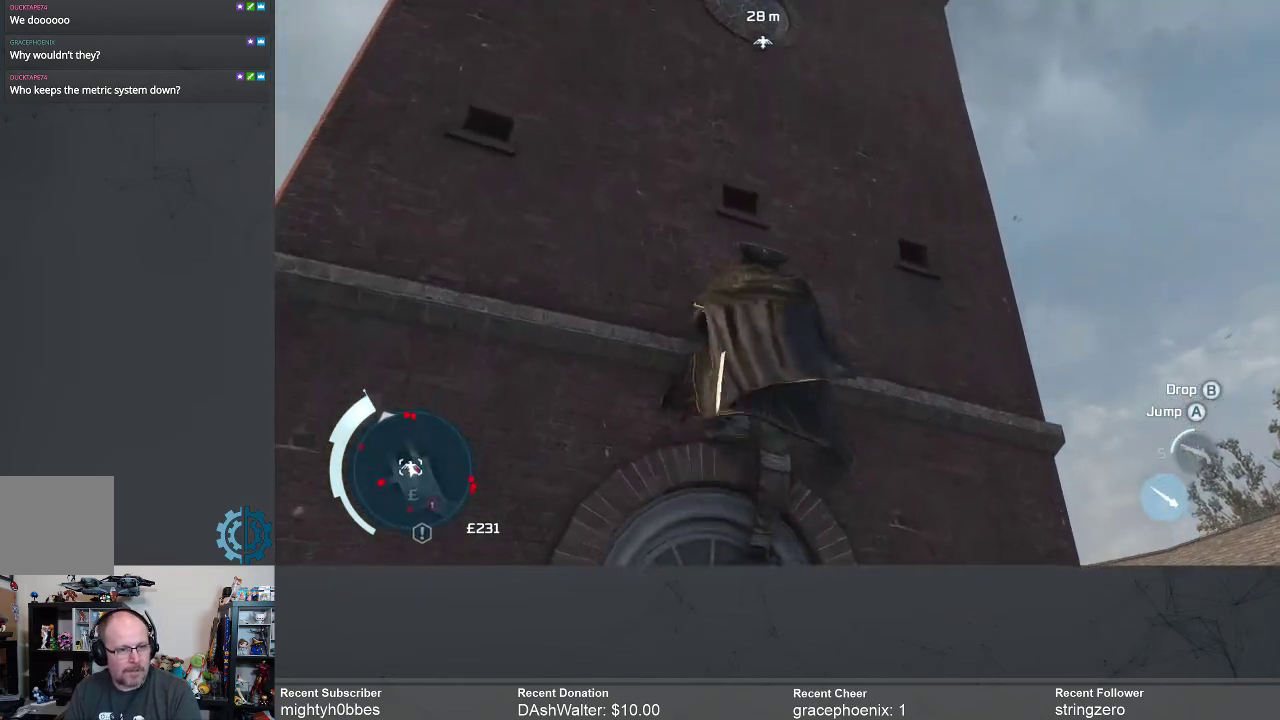
{"buttons": ["A", "R2"], "left_stick": "up", "right_stick": "center", "events": []}